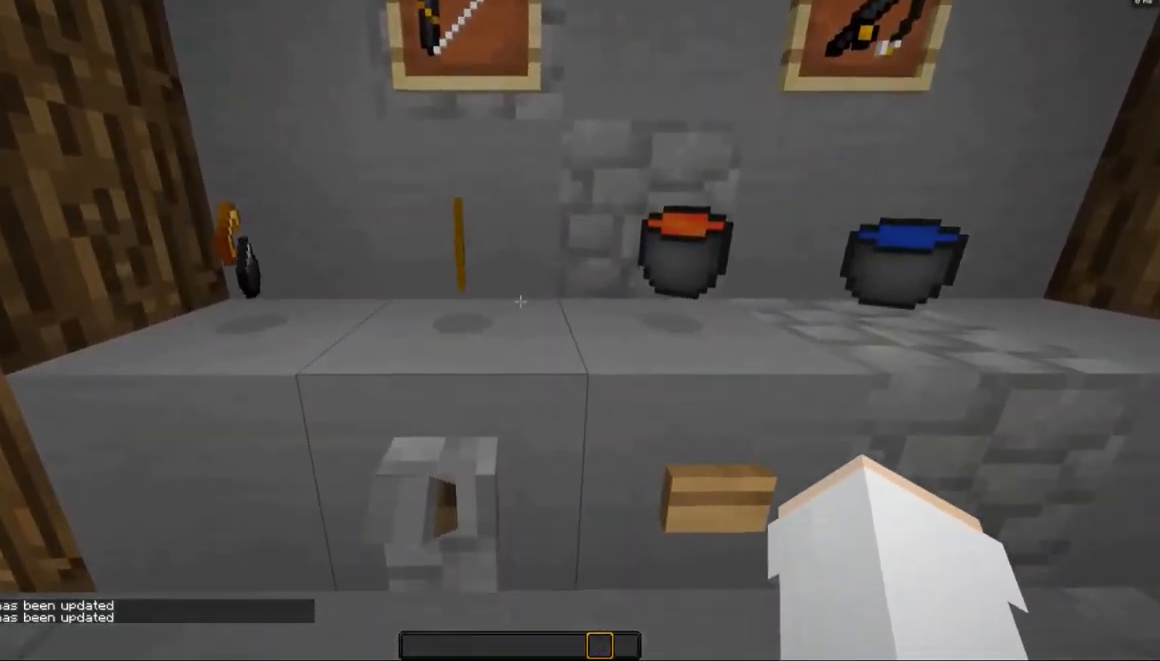
Gameplay with keyboard and mouse; each line is a JSON object with the keys and mouse buttons held at the frame after it. "events" lists presses ("down") and releases ("up") of "a", "d", "s", "space", "w", "mouse_left" and "mouse_right" between this image and that frame as [ms after this image, input, new state], when the widget could be followed in between. "mouse_left", "mouse_right" = the "left", "right" buttons of the "mouse" list. No other keys are recorded. Fast repeated clicks can show as one long hold. Mouse movement is not recorded.
{"keys": [], "mouse": [], "events": []}
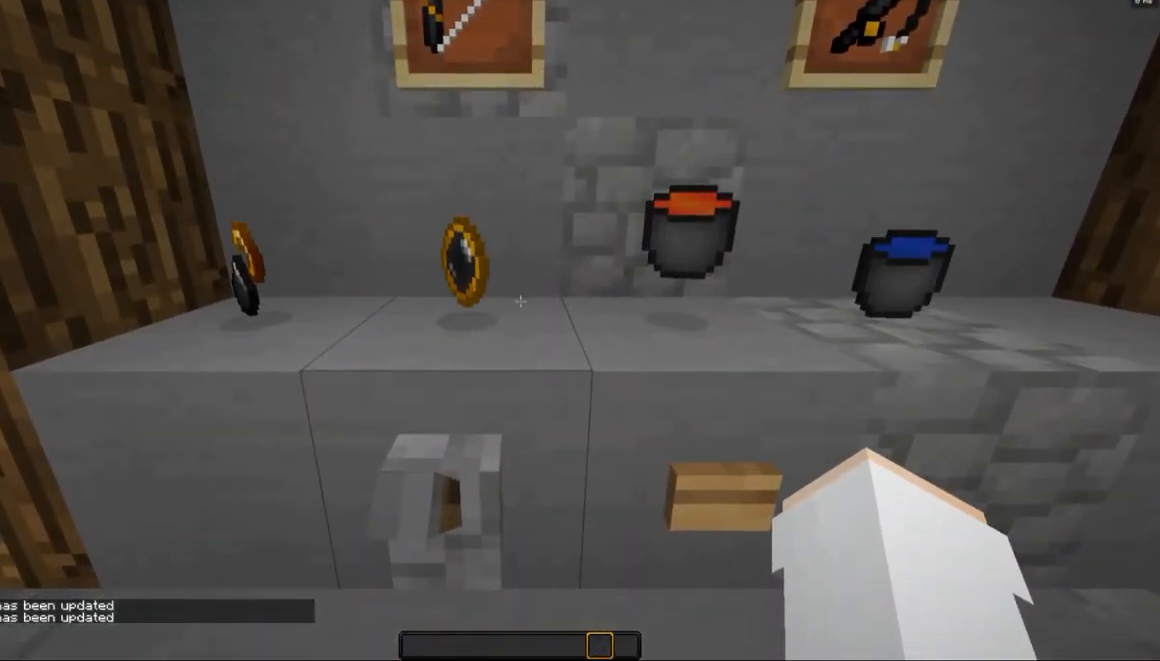
{"keys": [], "mouse": [], "events": []}
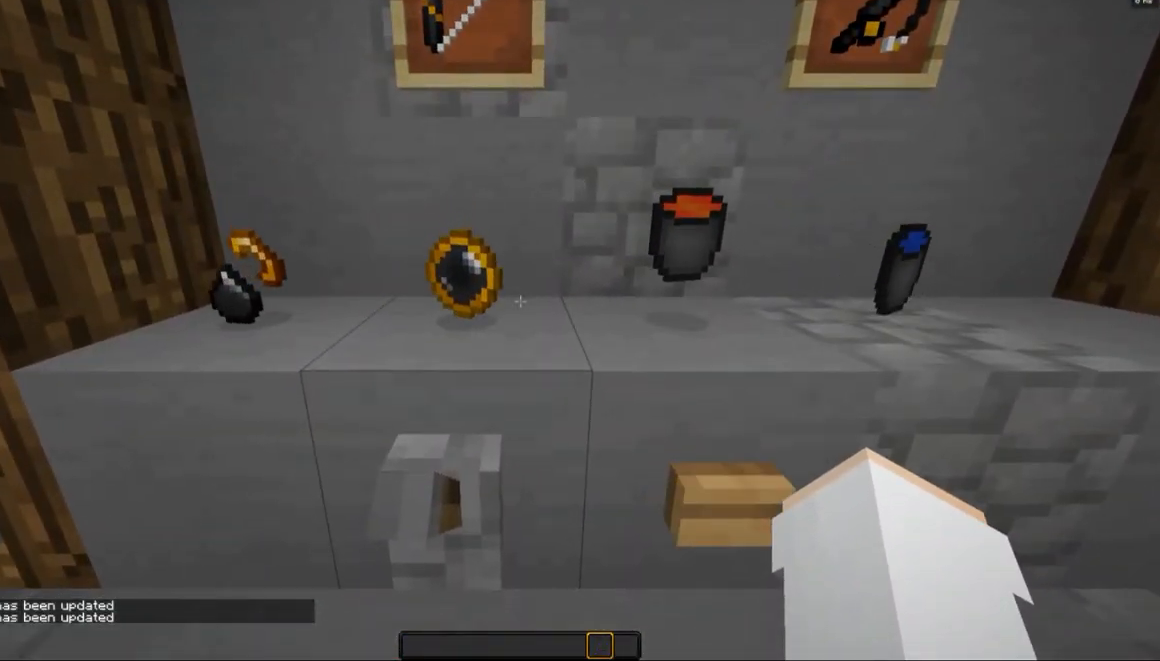
{"keys": [], "mouse": [], "events": []}
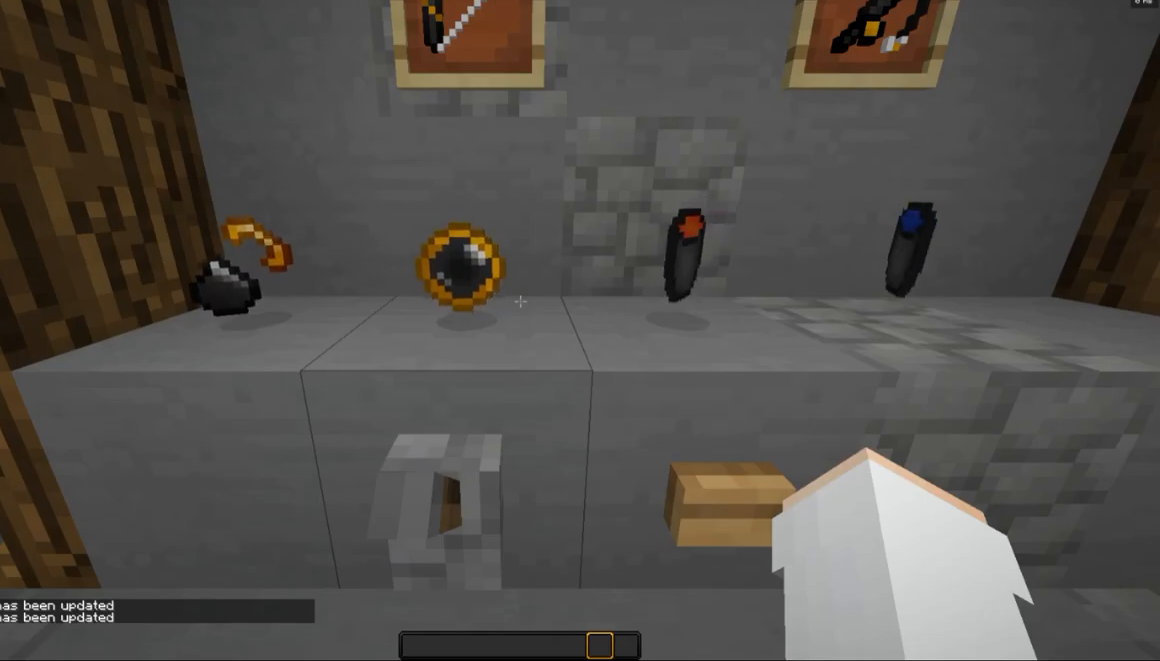
{"keys": [], "mouse": [], "events": []}
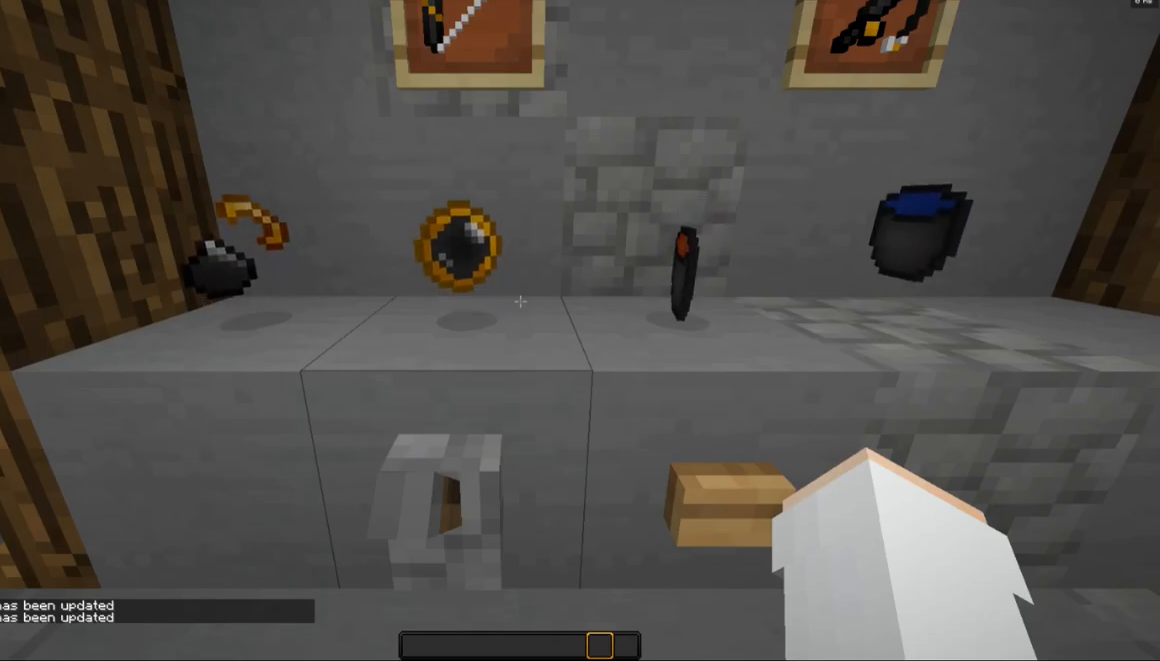
{"keys": [], "mouse": [], "events": []}
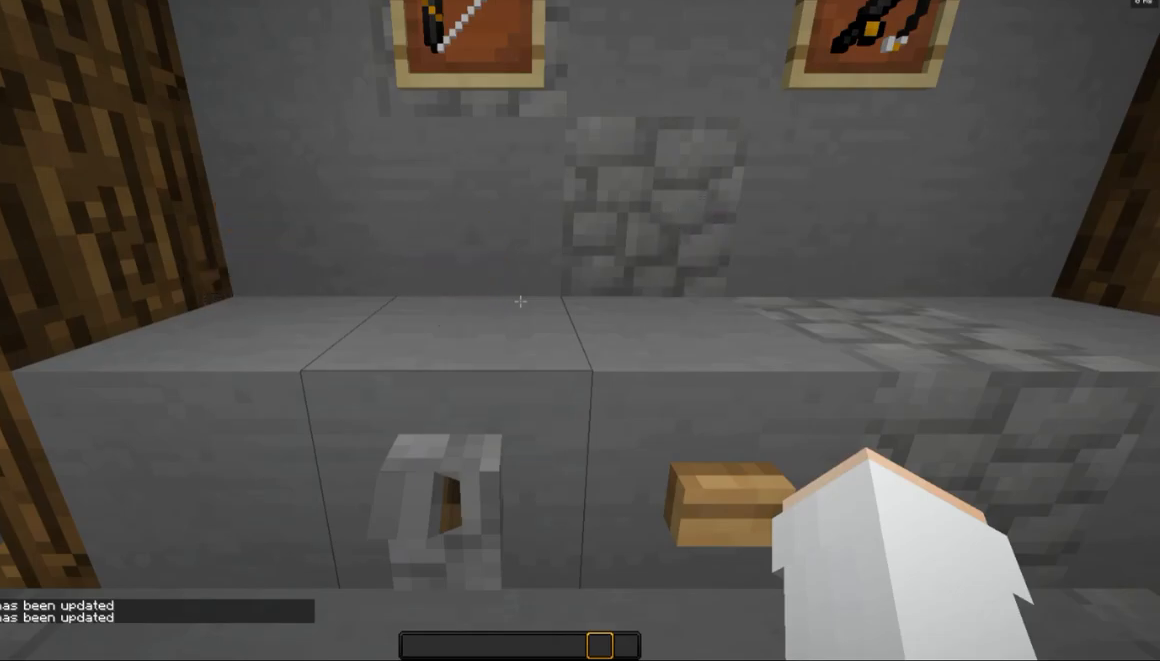
{"keys": [], "mouse": [], "events": []}
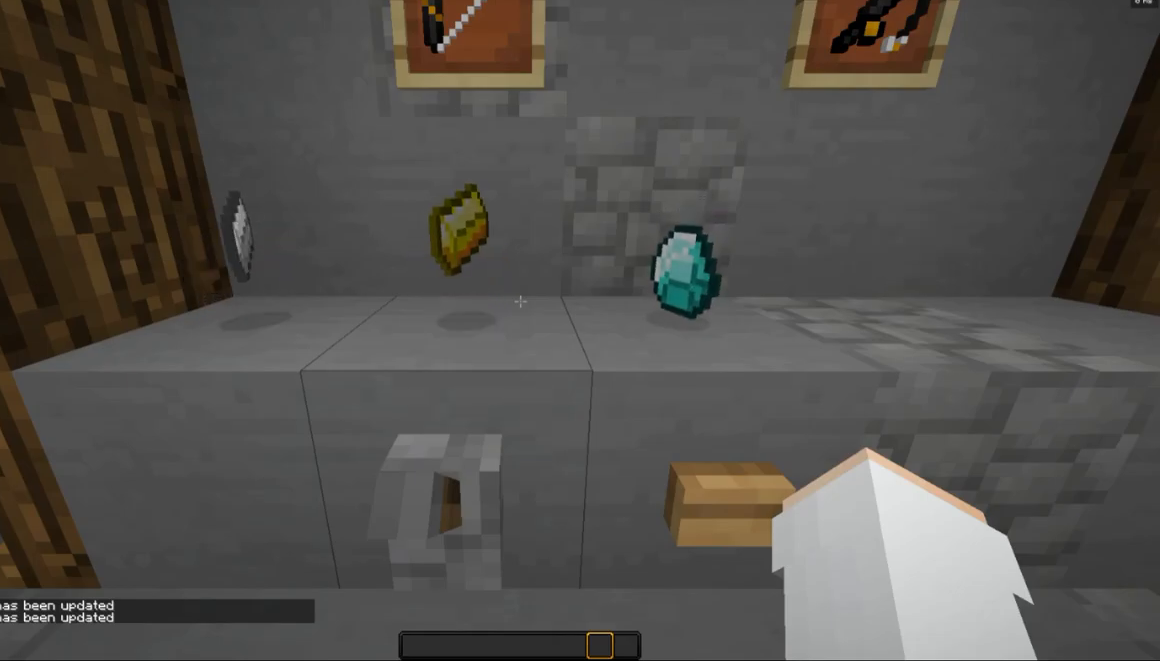
{"keys": [], "mouse": [], "events": []}
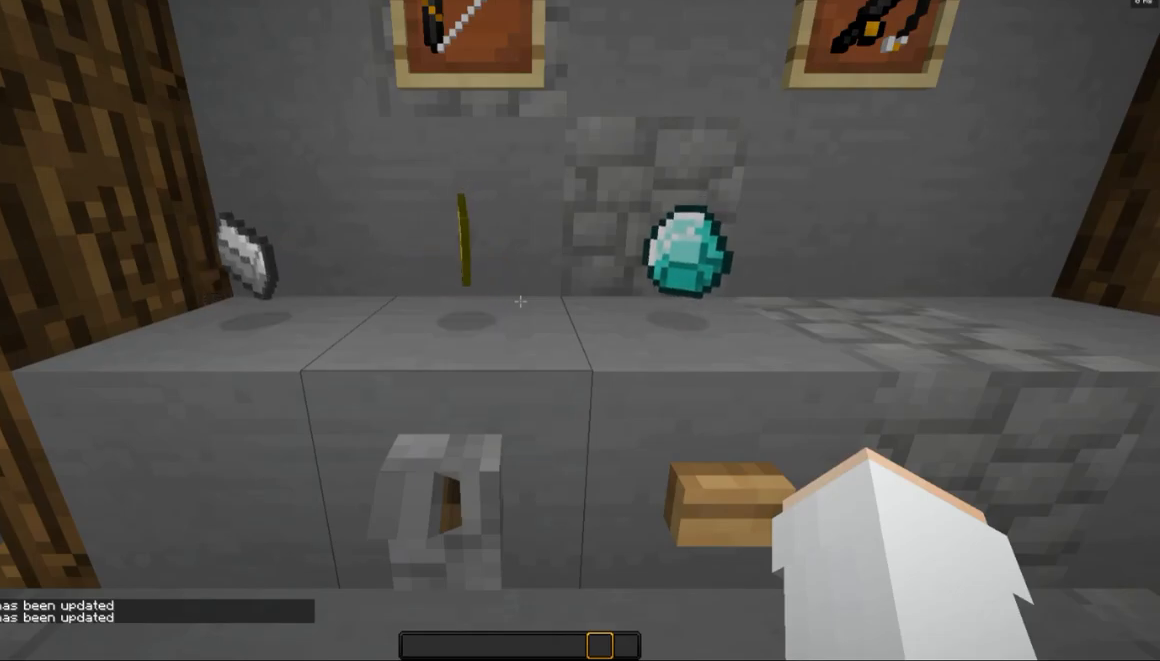
{"keys": [], "mouse": [], "events": [[183, "a", "down"], [250, "s", "down"], [283, "a", "up"], [383, "s", "up"]]}
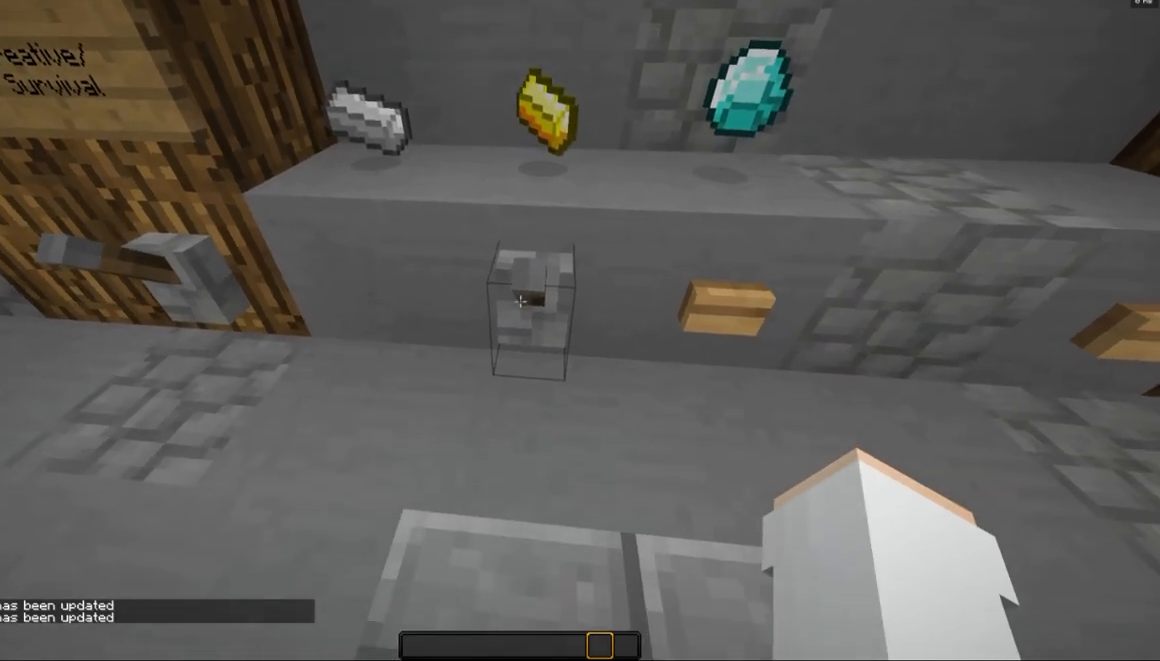
{"keys": [], "mouse": [], "events": [[283, "mouse_right", "down"], [383, "mouse_right", "up"]]}
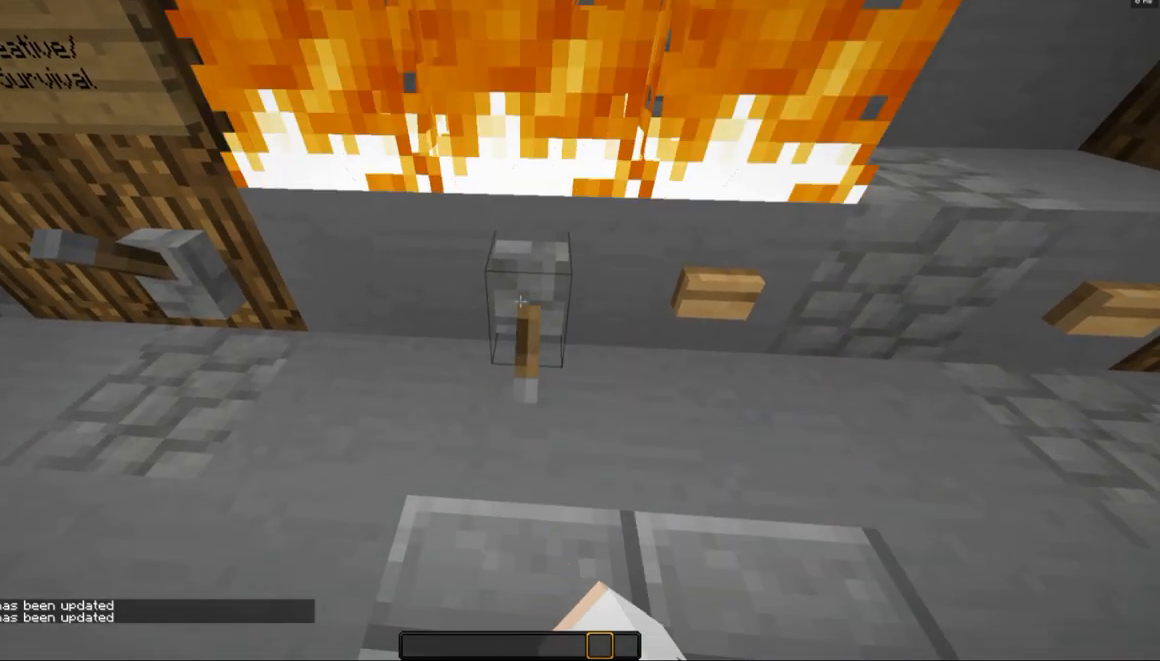
{"keys": [], "mouse": [], "events": [[233, "mouse_right", "down"], [333, "mouse_right", "up"]]}
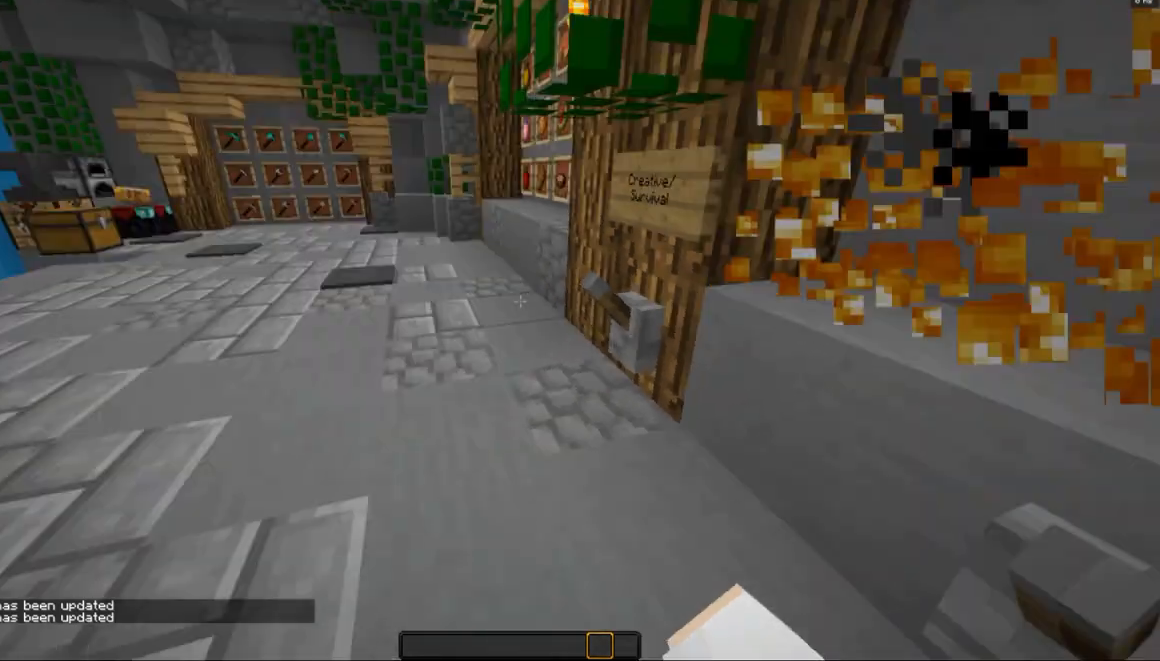
{"keys": ["d", "w"], "mouse": [], "events": [[50, "w", "down"], [433, "d", "down"]]}
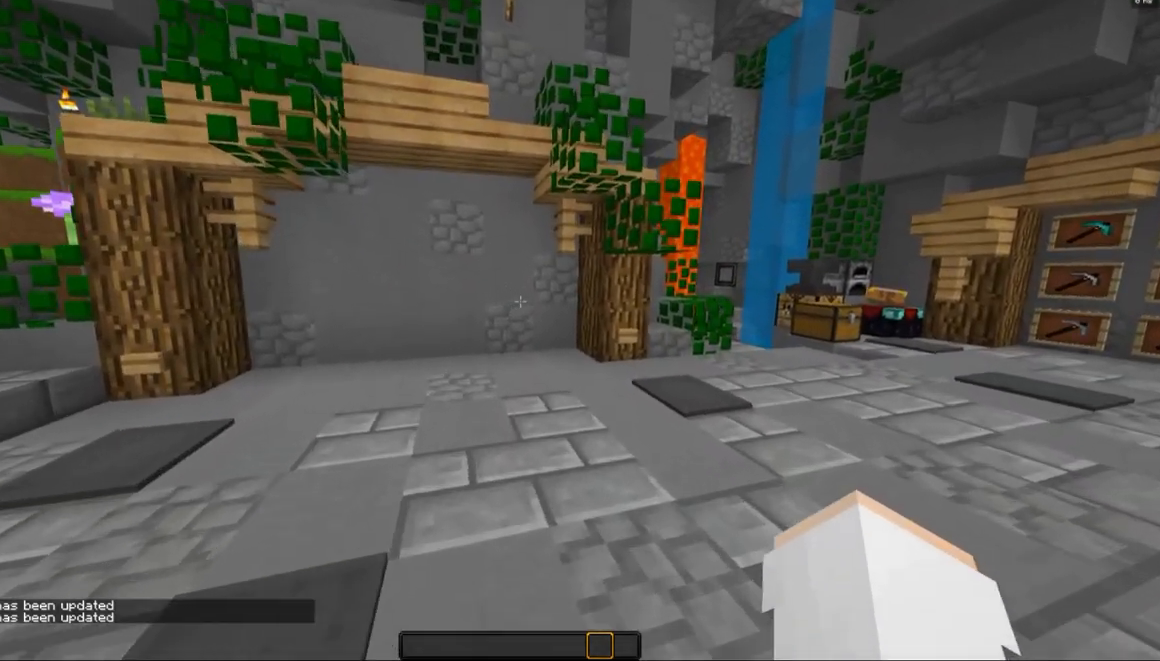
{"keys": ["d", "w"], "mouse": [], "events": []}
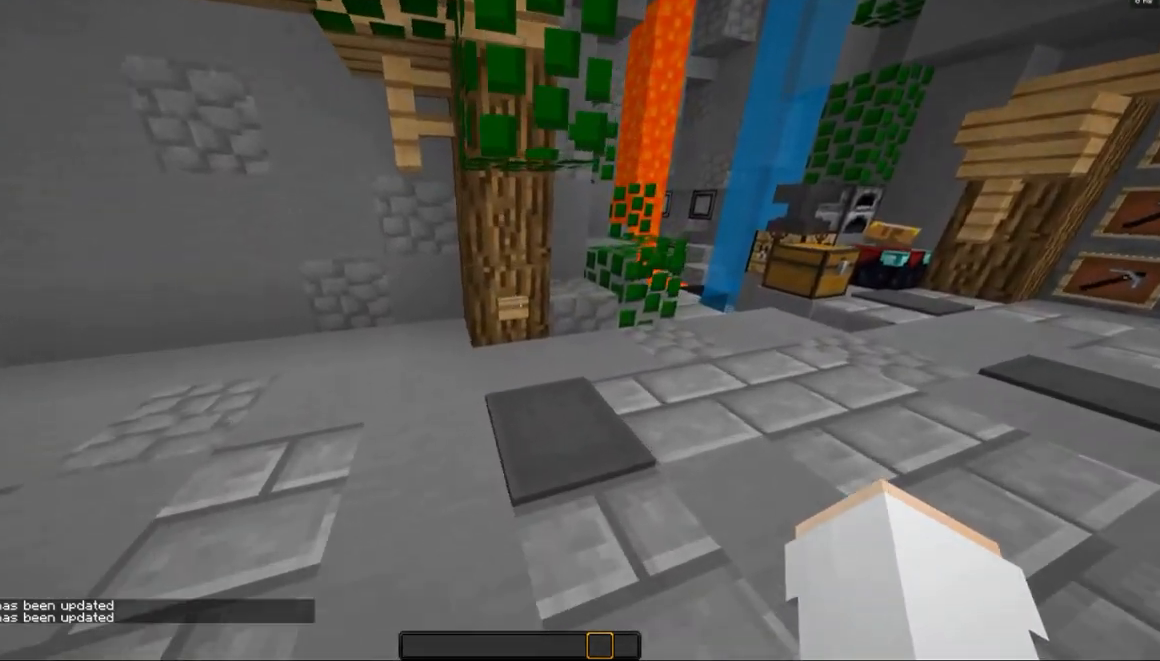
{"keys": [], "mouse": [], "events": [[33, "d", "up"], [133, "w", "up"], [383, "mouse_right", "down"], [483, "mouse_right", "up"]]}
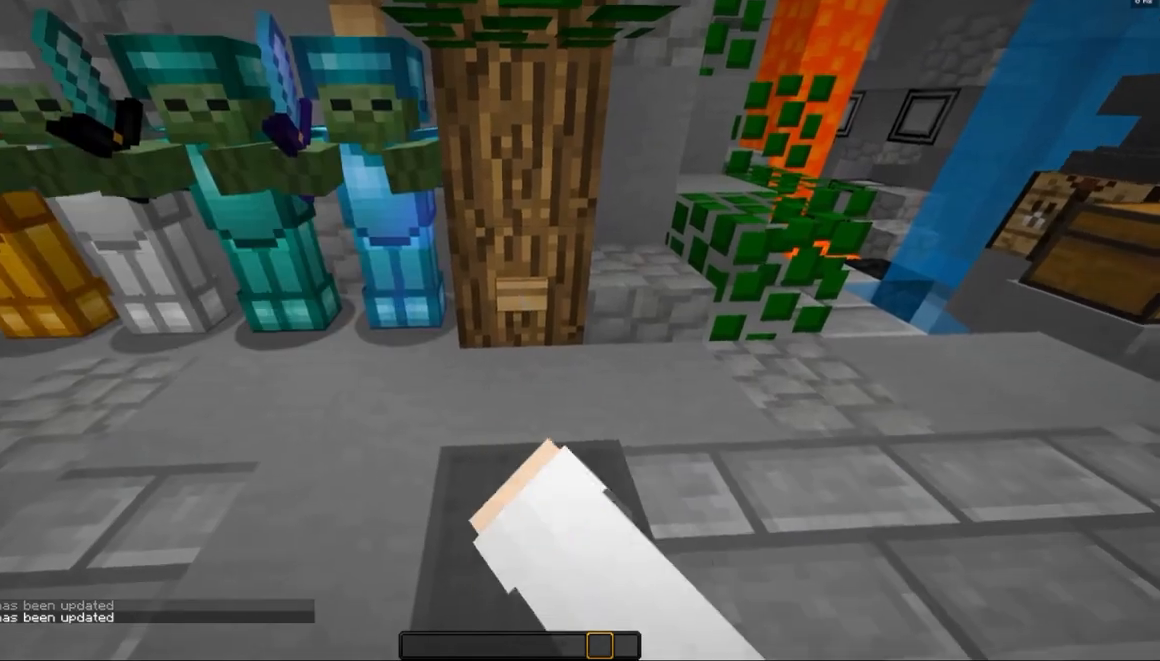
{"keys": [], "mouse": [], "events": [[150, "w", "down"], [333, "w", "up"]]}
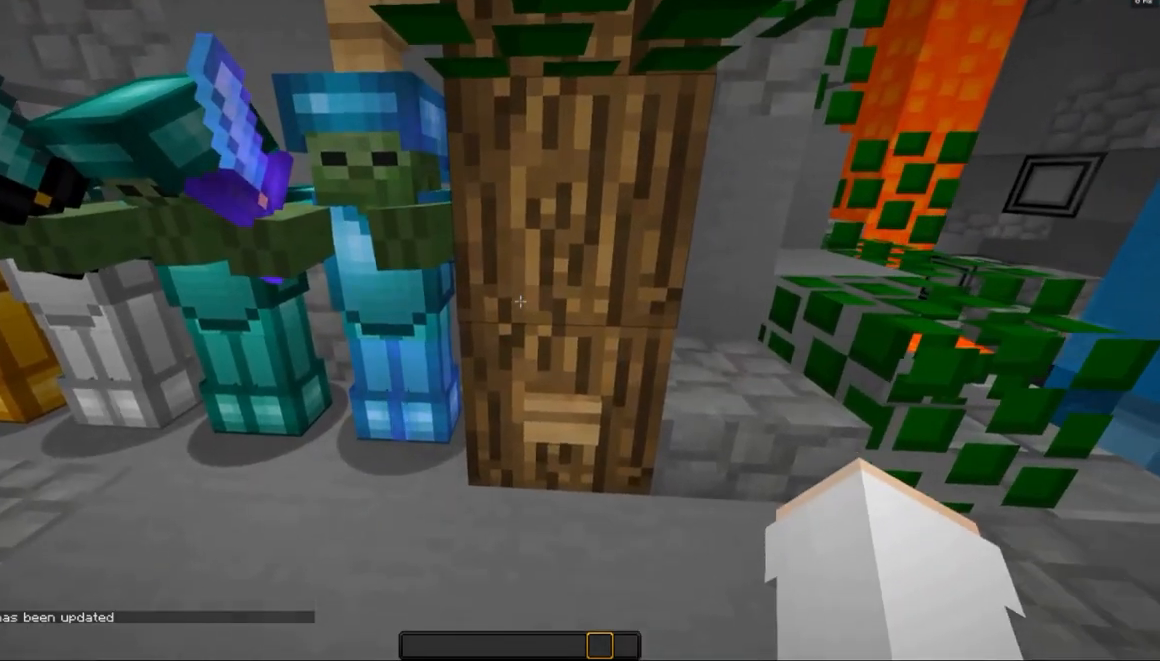
{"keys": ["a"], "mouse": [], "events": [[133, "a", "down"]]}
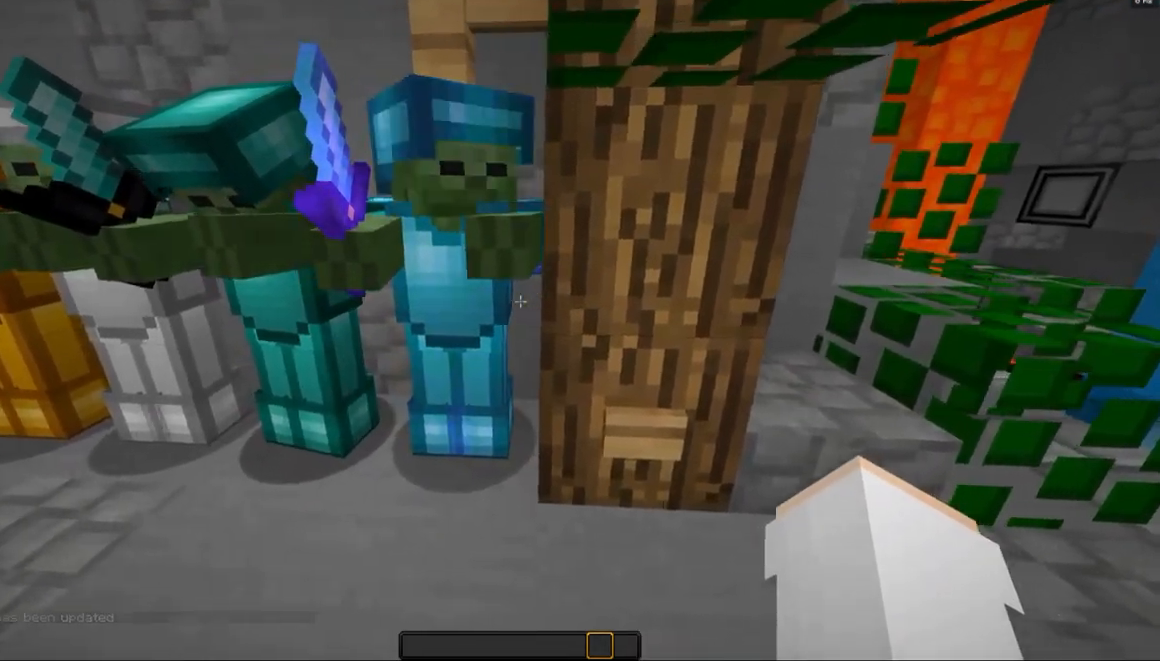
{"keys": ["a"], "mouse": [], "events": []}
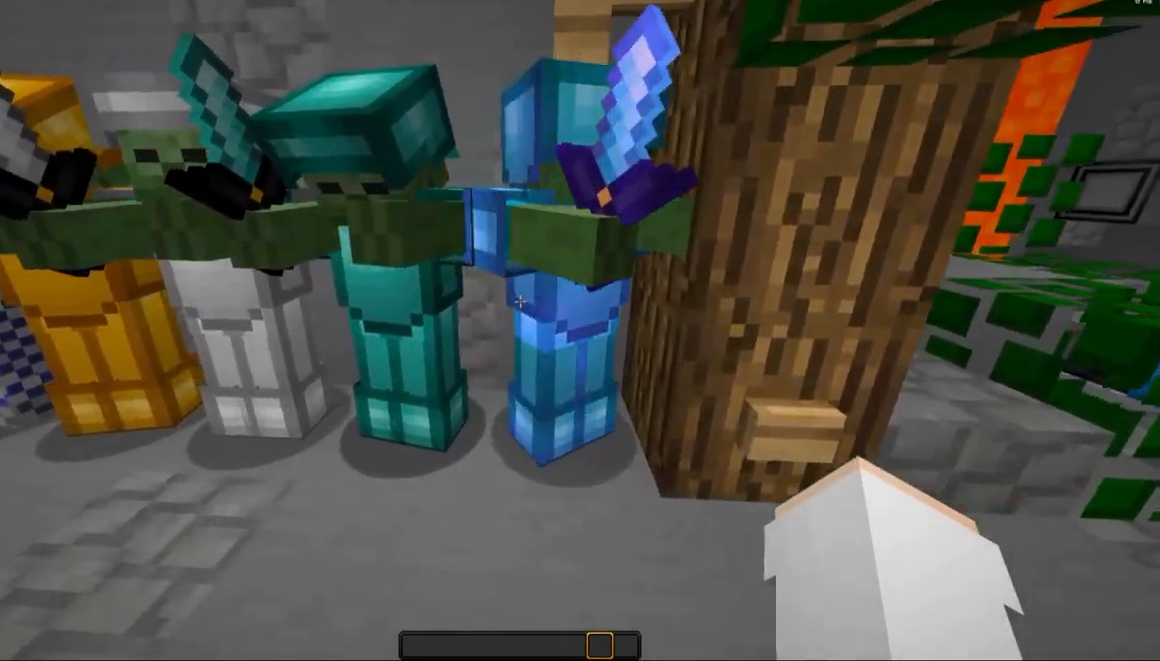
{"keys": ["a"], "mouse": [], "events": []}
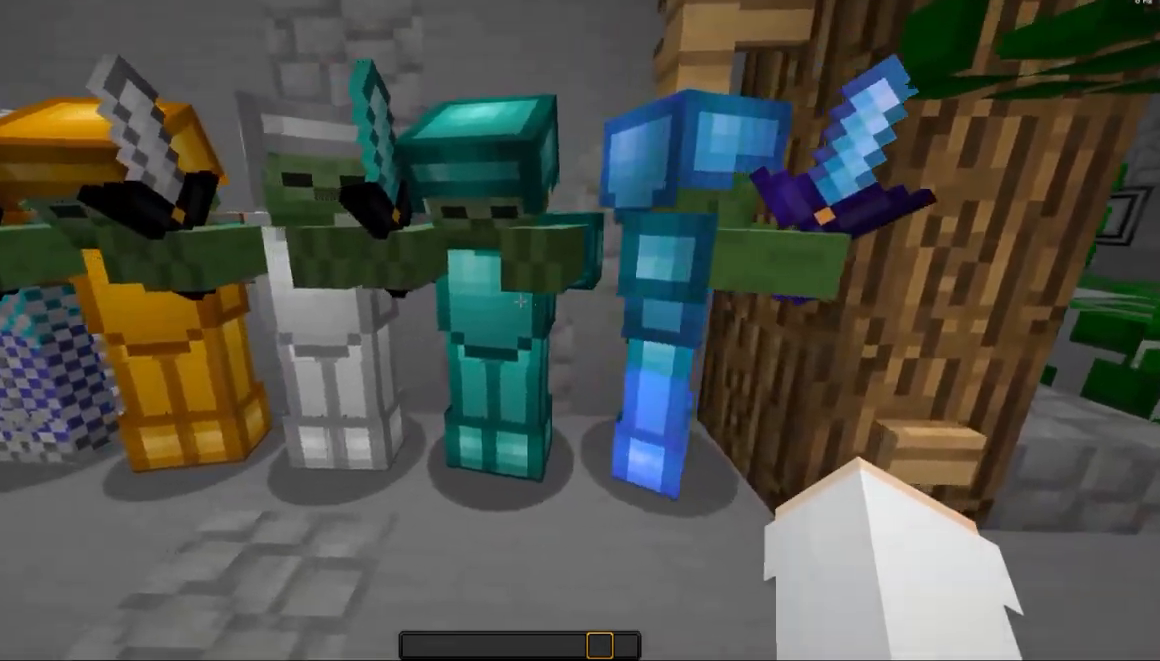
{"keys": ["a"], "mouse": [], "events": []}
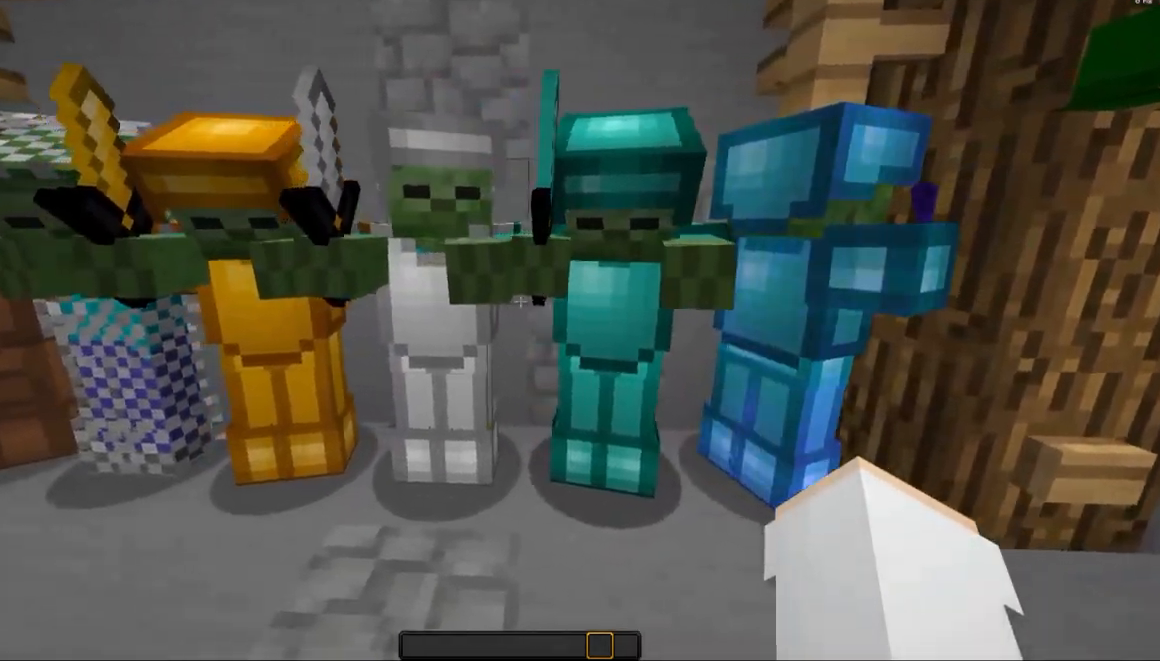
{"keys": ["a"], "mouse": [], "events": []}
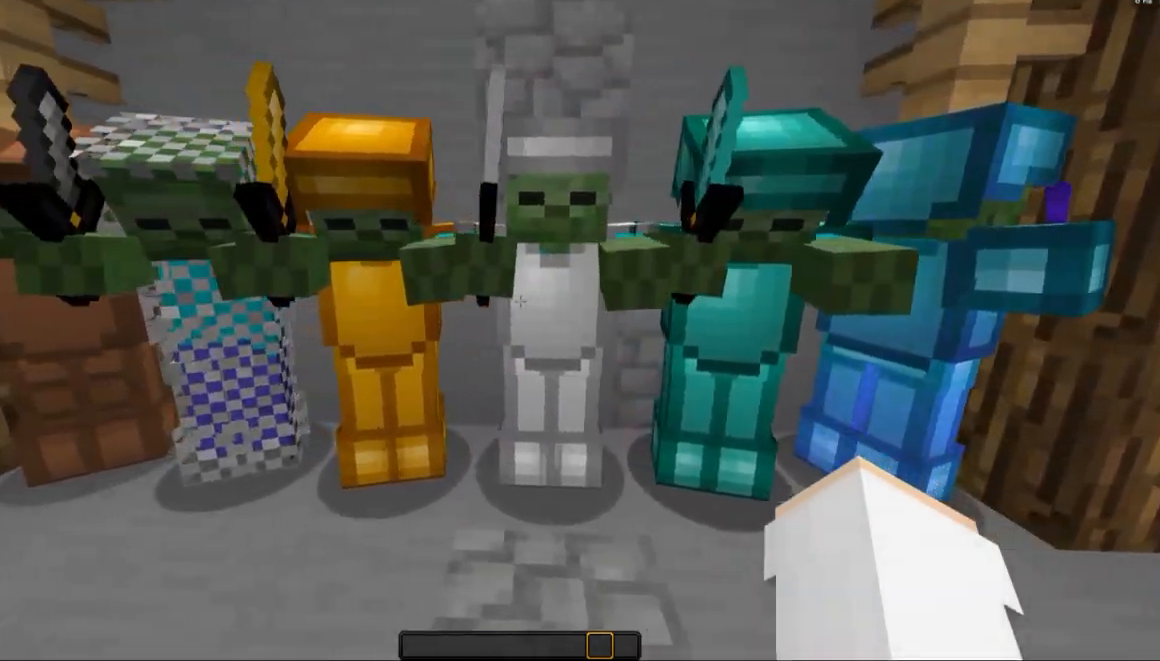
{"keys": ["a"], "mouse": [], "events": []}
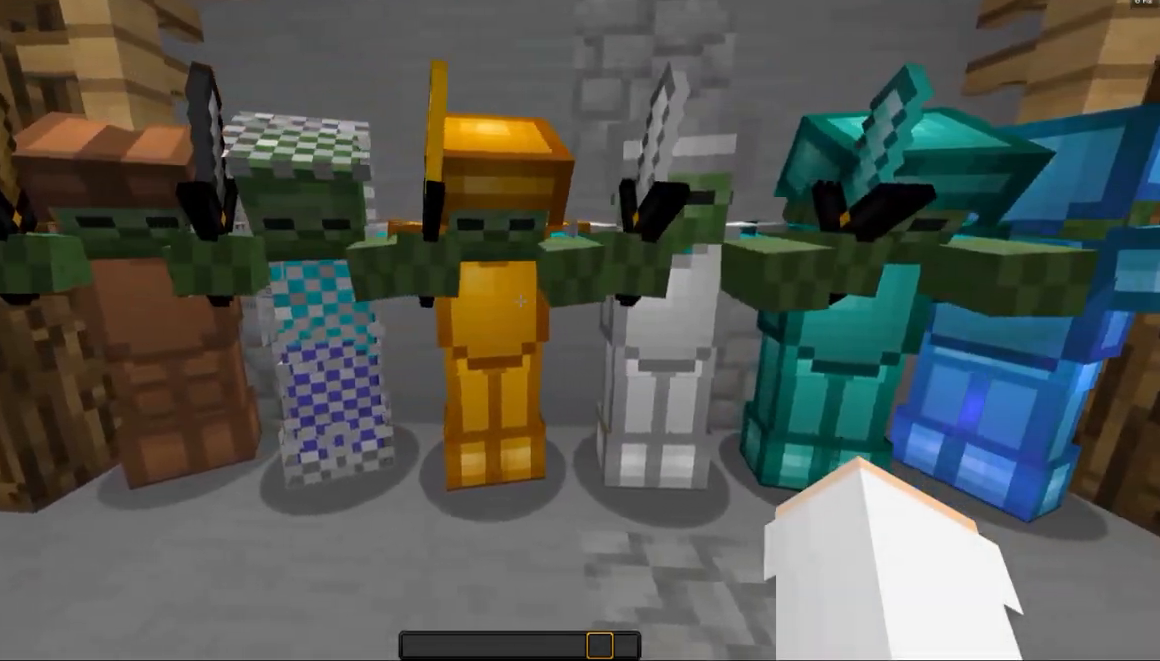
{"keys": ["a"], "mouse": [], "events": []}
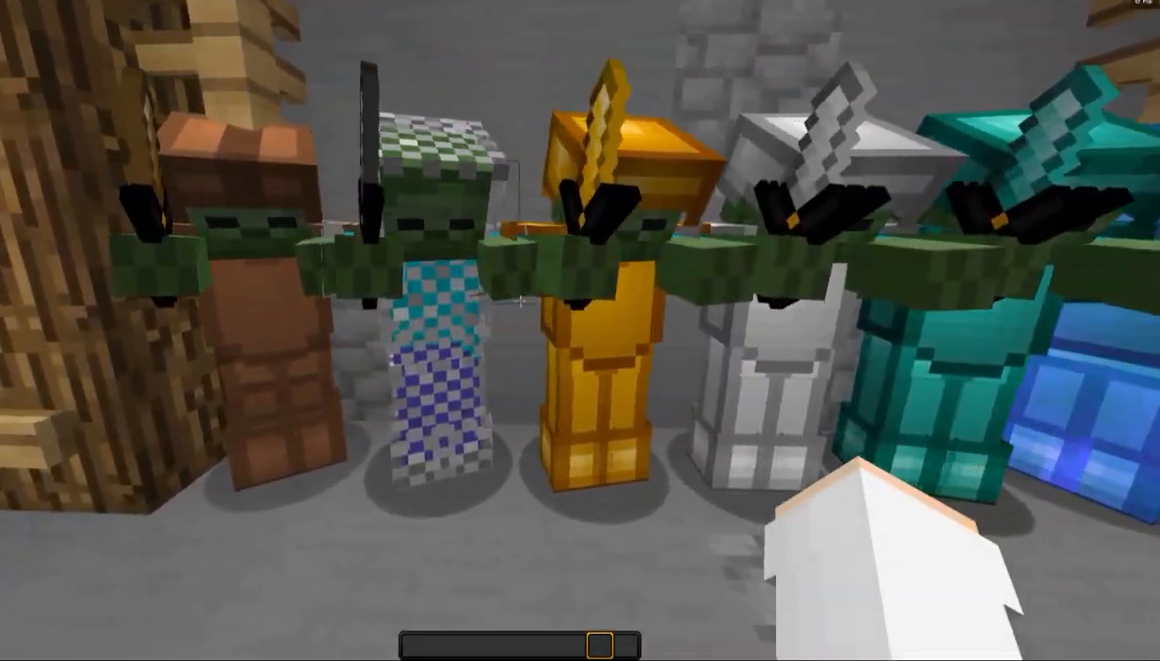
{"keys": ["a"], "mouse": [], "events": []}
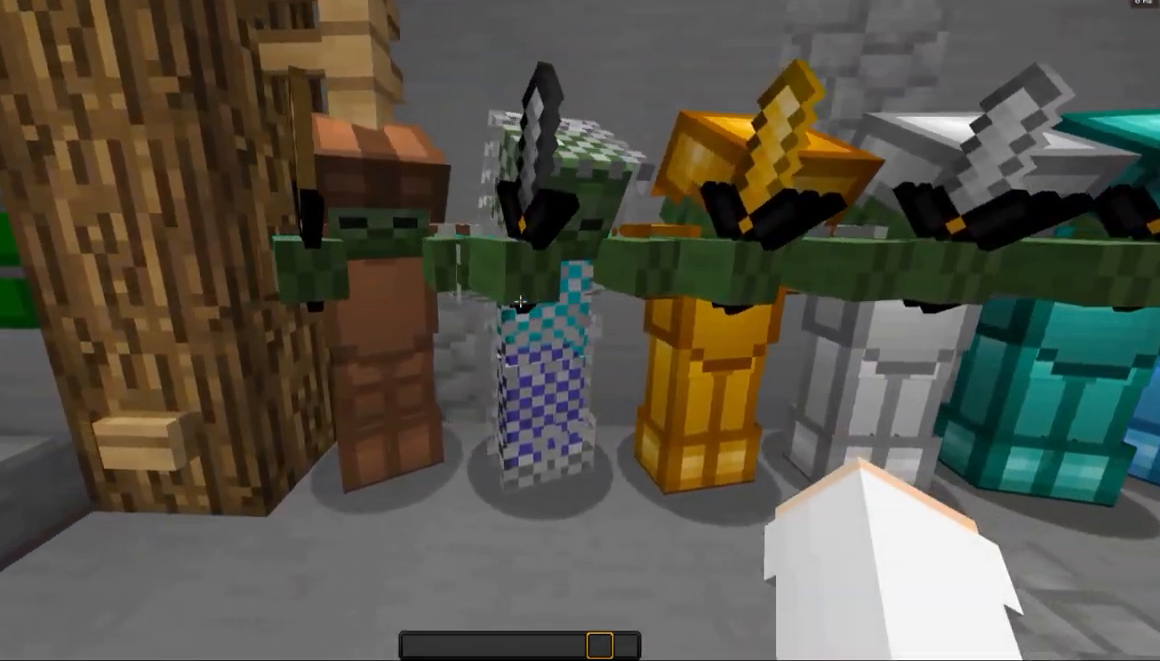
{"keys": ["a"], "mouse": [], "events": []}
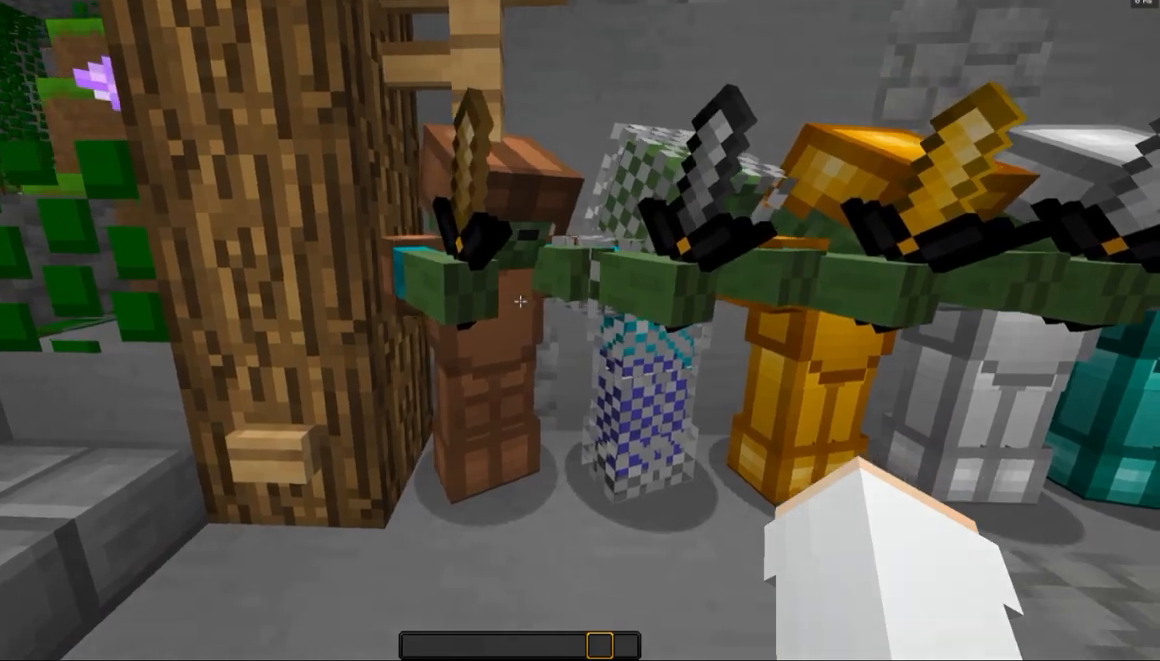
{"keys": [], "mouse": [], "events": [[333, "a", "up"]]}
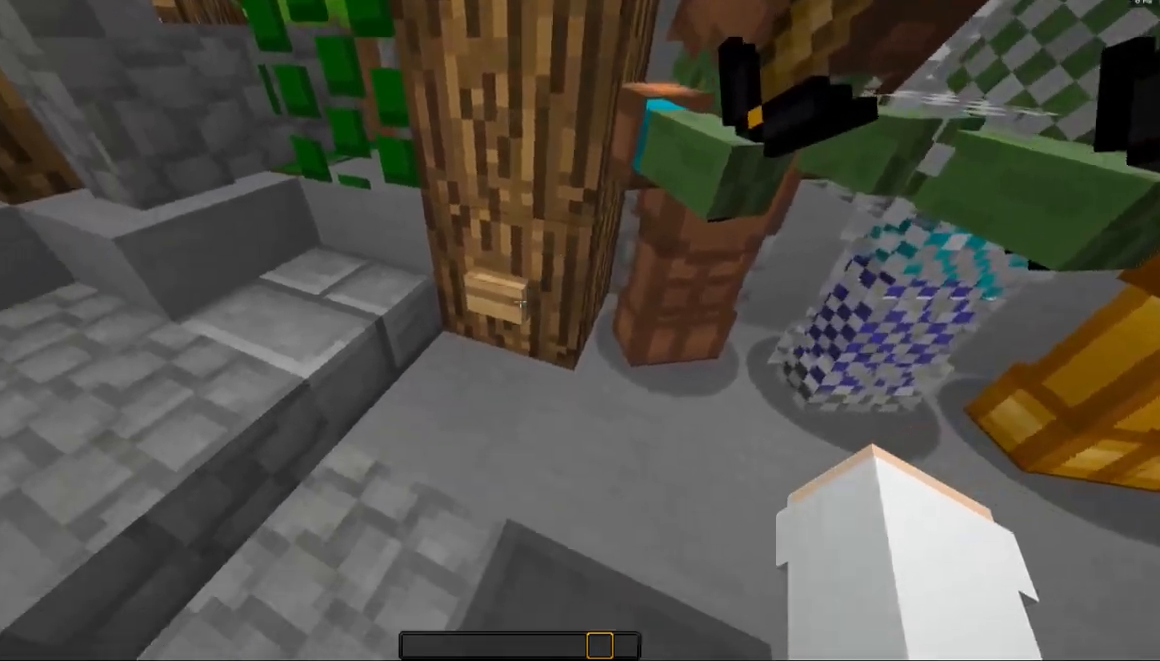
{"keys": [], "mouse": [], "events": [[333, "mouse_right", "down"], [383, "mouse_right", "up"]]}